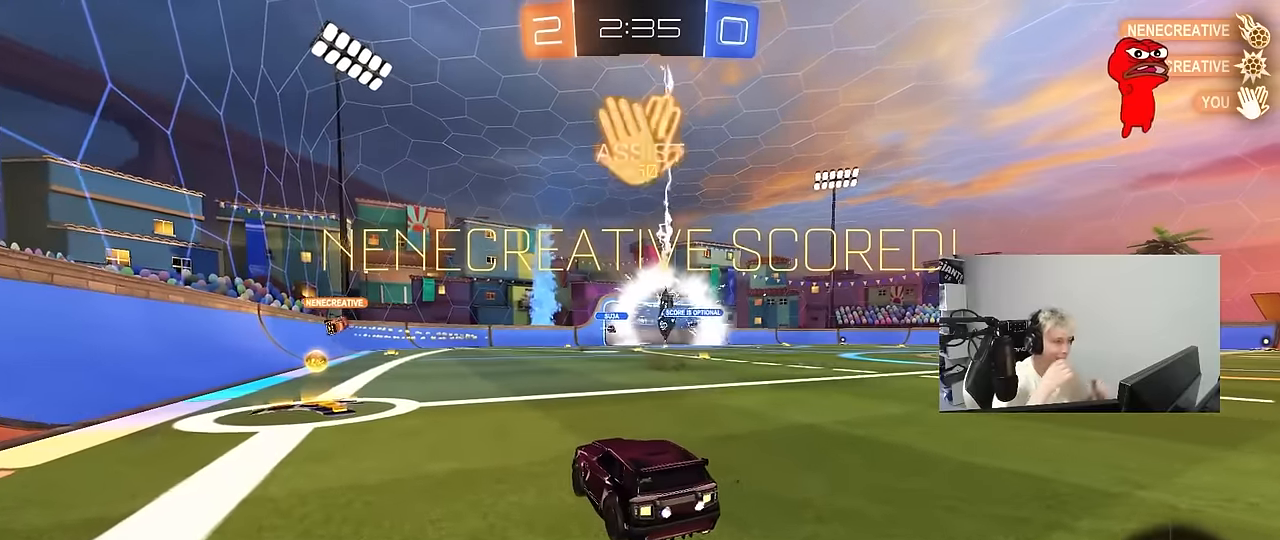
Gameplay with keyboard and mouse; each line is a JSON object with the keys and mouse buttons held at the frame after it. "events" lists presses ("down") and releases ("up") of "1", "2", "3", "4", "5", "a", "alt", "c", "caps_lock", "ctrl", "d", "e", "f", "g", "q", "r", "s", "shift", "space", "t", "tab", "v", "w", "x", "z", "mouse_left", "mouse_wheel" and "mouse_right" between this image and that frame as [ms after this image, input, new state], when the widget could be followed in between. "mouse_left", "mouse_wheel", "mouse_right" = the "left", "wheel", "right" buttons of the "mouse" list. No other keys are recorded. "wheel" means that the mouse wheel is clicked or scrolled. "mouse_move" is the direction in which the mouse moves at that frame (one of eight, or "still"), when it could be read.
{"keys": [], "mouse": [], "mouse_move": "still", "events": []}
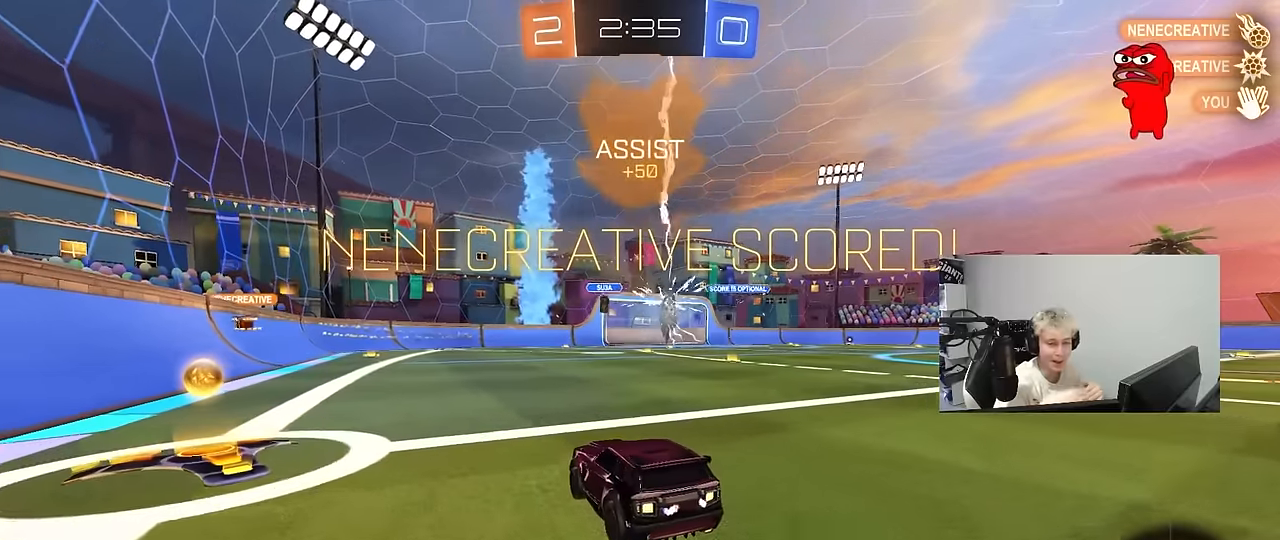
{"keys": [], "mouse": [], "mouse_move": "still", "events": []}
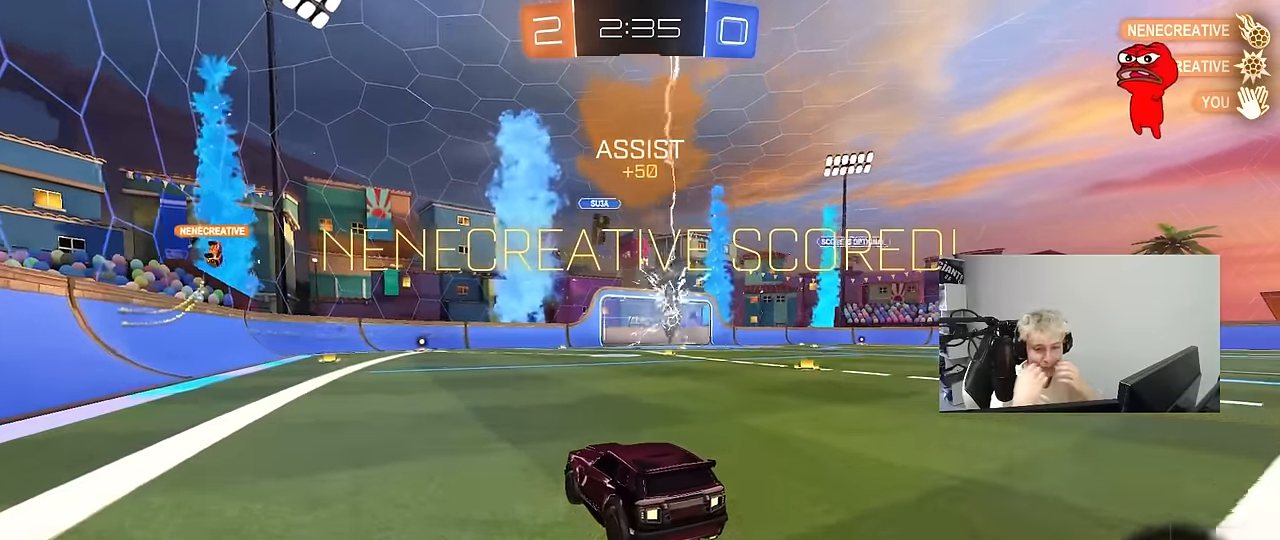
{"keys": [], "mouse": [], "mouse_move": "still", "events": []}
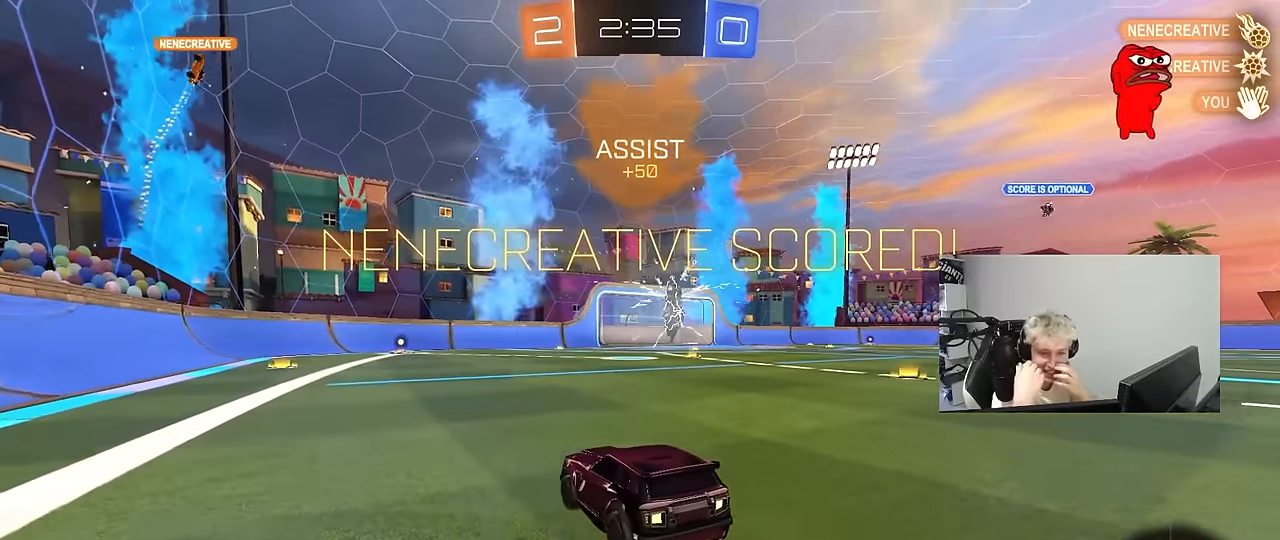
{"keys": [], "mouse": [], "mouse_move": "still", "events": []}
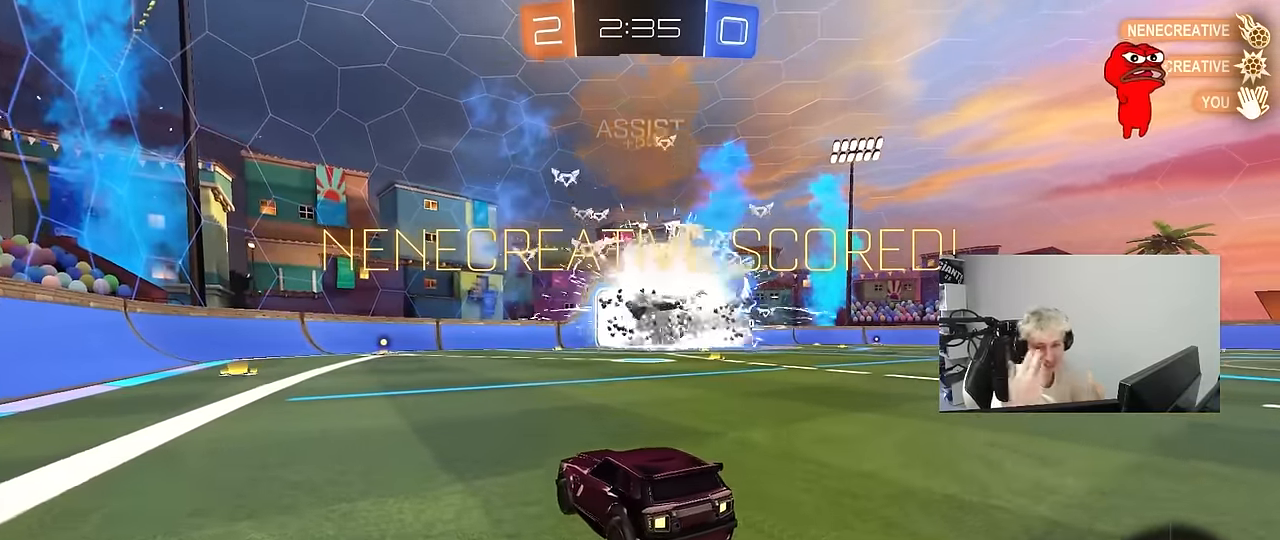
{"keys": [], "mouse": [], "mouse_move": "still", "events": []}
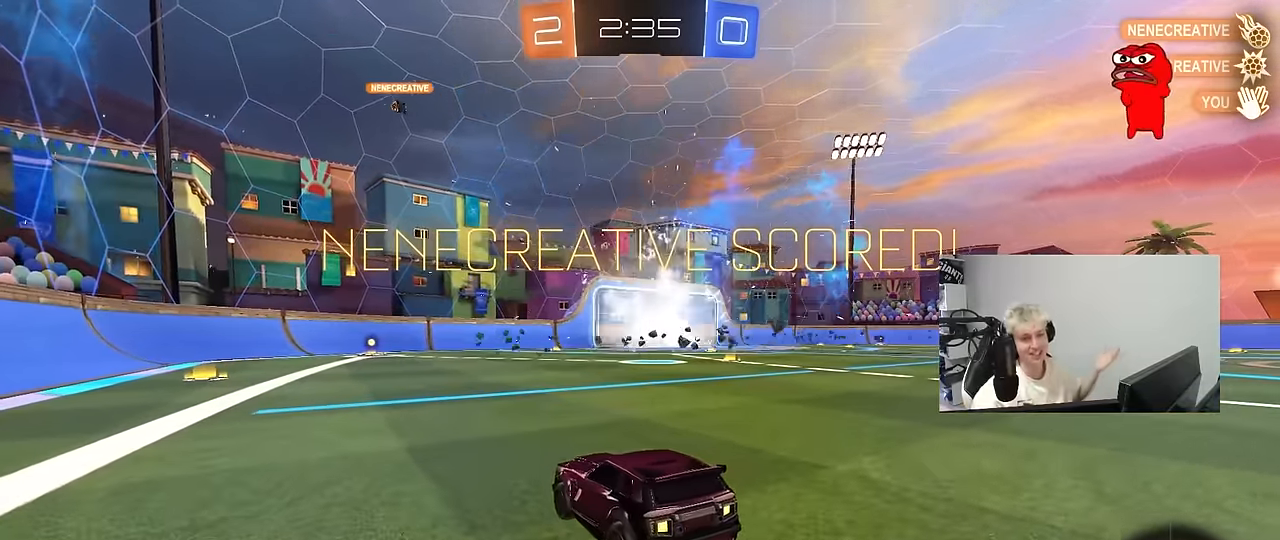
{"keys": [], "mouse": [], "mouse_move": "still", "events": []}
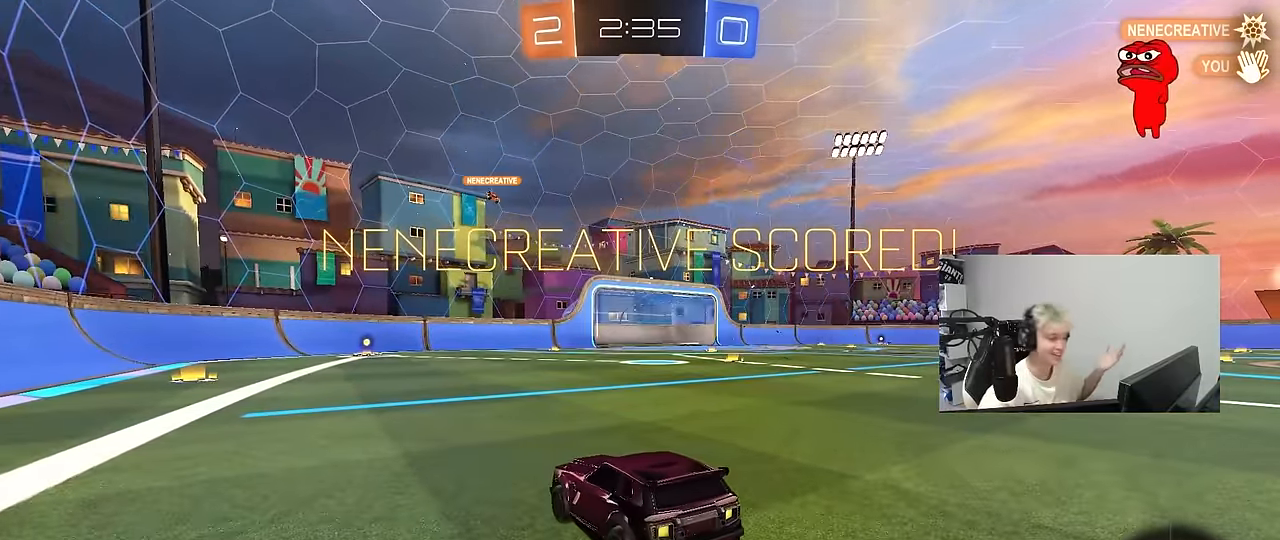
{"keys": [], "mouse": [], "mouse_move": "still", "events": []}
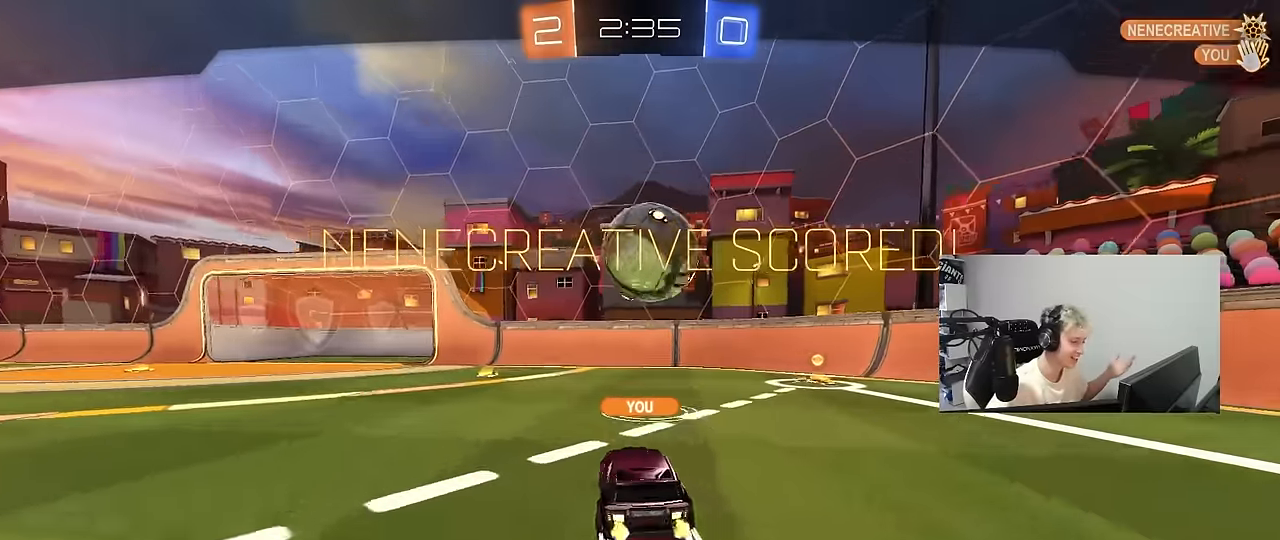
{"keys": [], "mouse": [], "mouse_move": "still", "events": []}
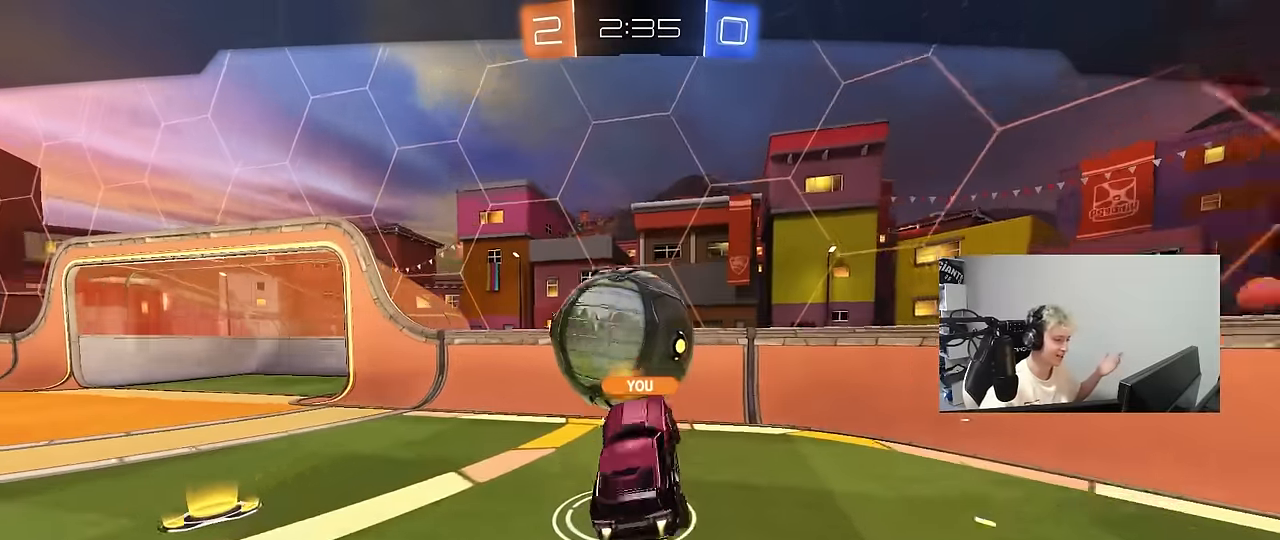
{"keys": [], "mouse": [], "mouse_move": "still", "events": []}
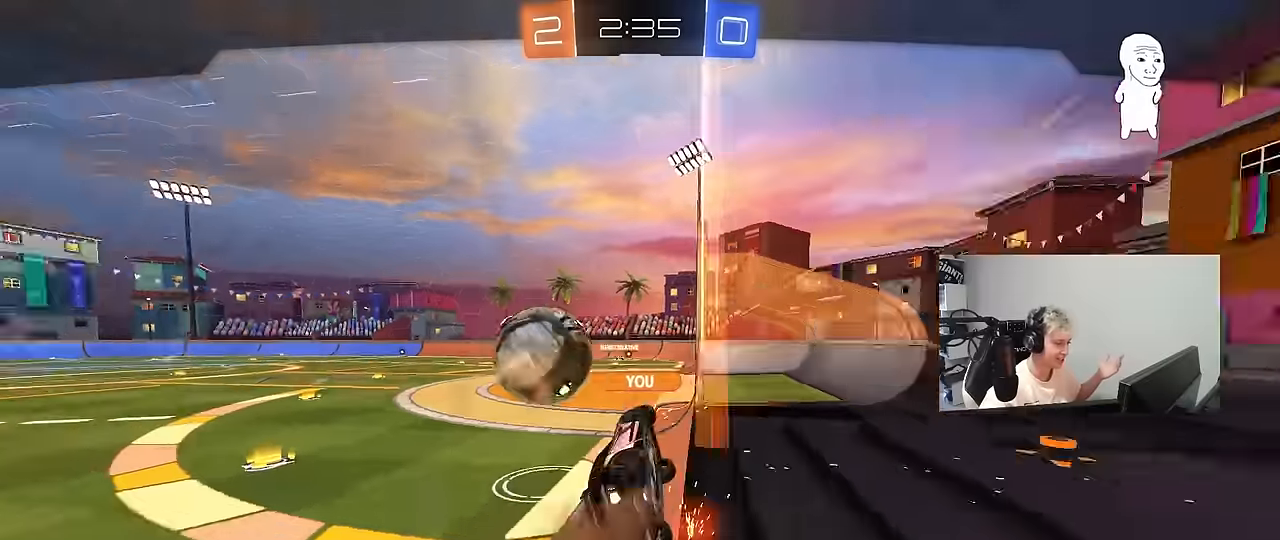
{"keys": [], "mouse": [], "mouse_move": "still", "events": []}
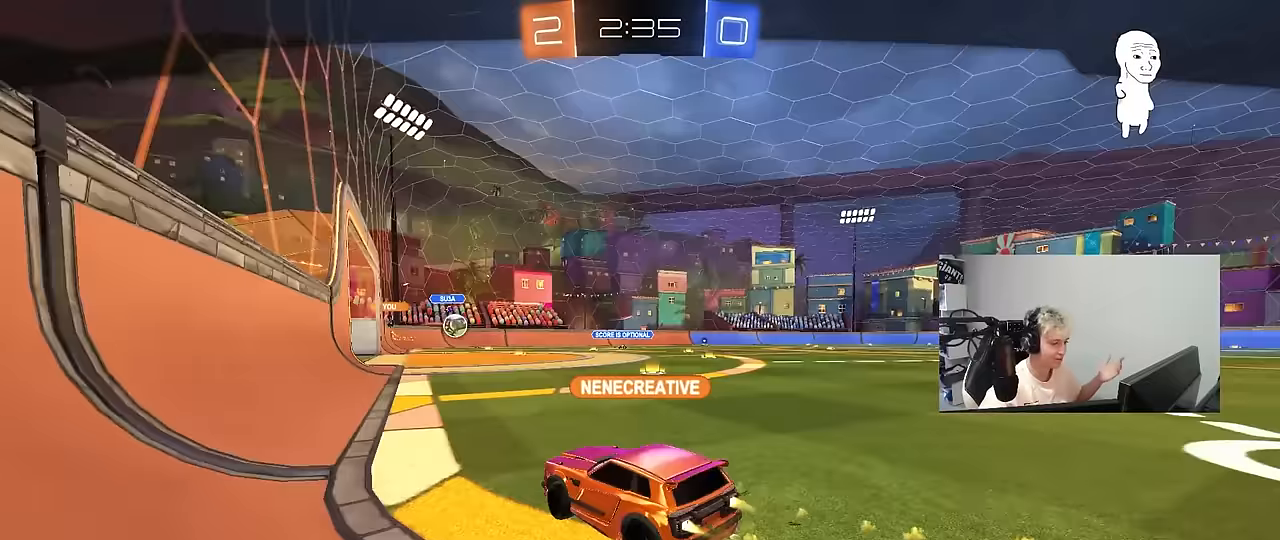
{"keys": [], "mouse": [], "mouse_move": "up-right", "events": []}
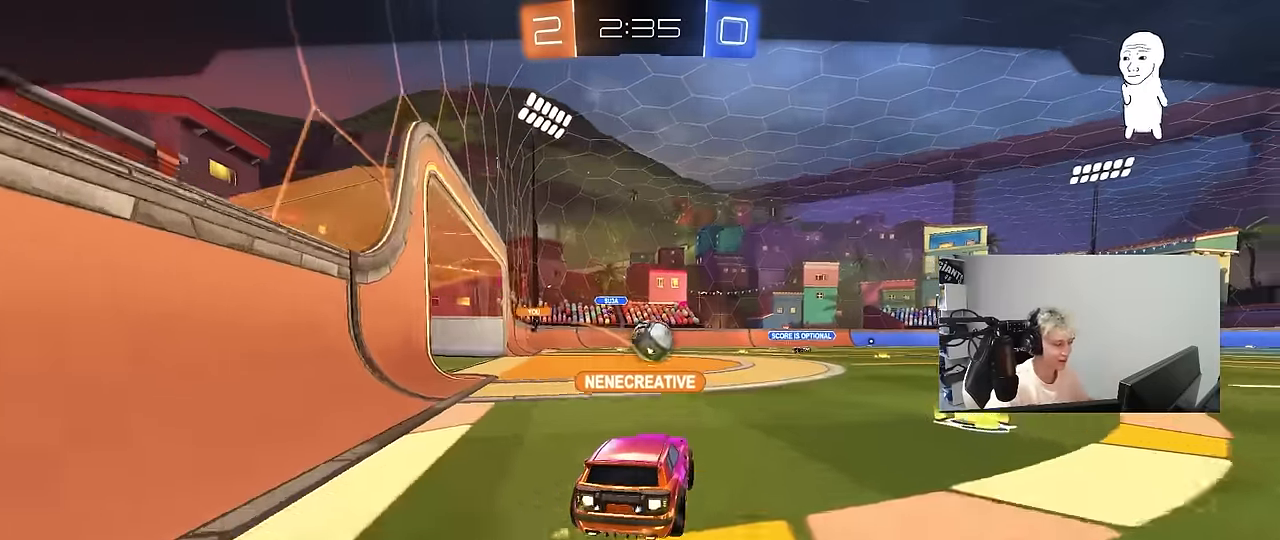
{"keys": [], "mouse": [], "mouse_move": "still", "events": []}
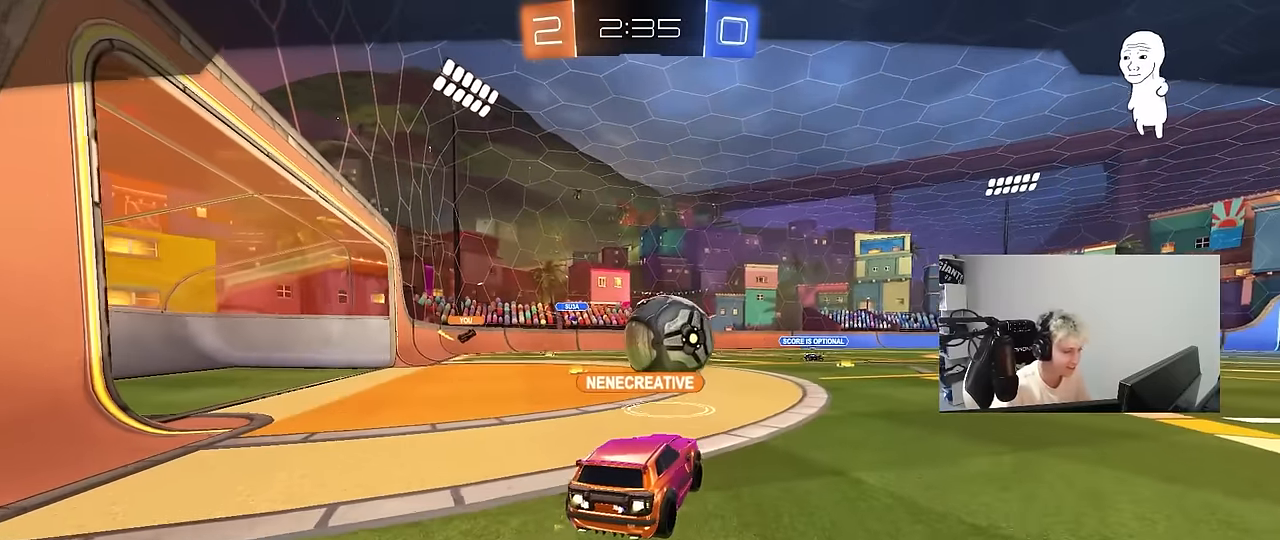
{"keys": [], "mouse": [], "mouse_move": "down", "events": []}
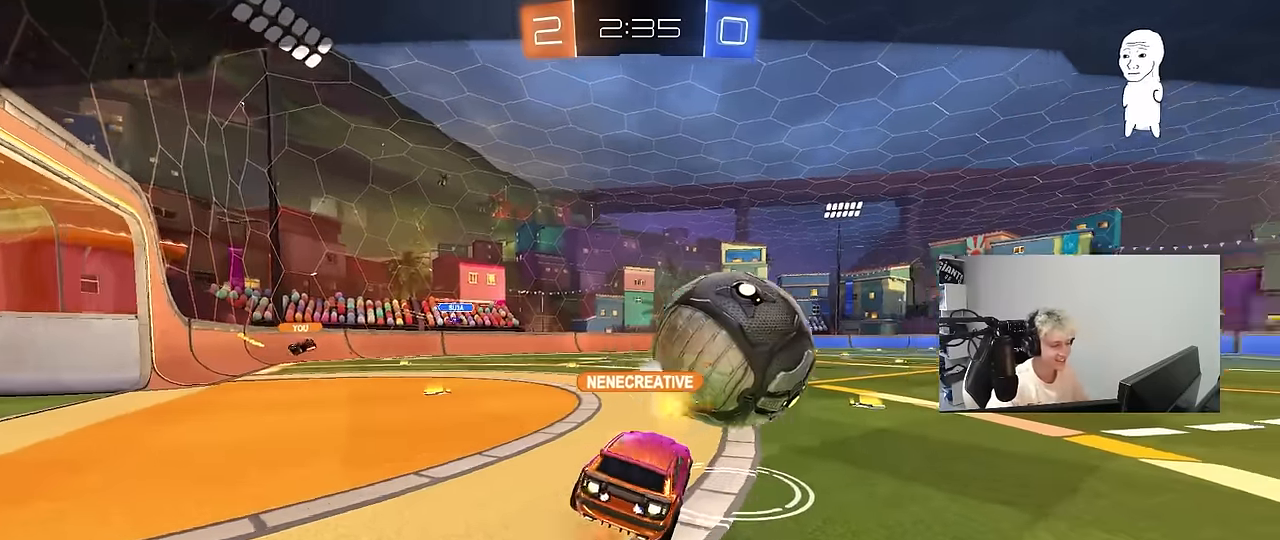
{"keys": [], "mouse": [], "mouse_move": "still", "events": []}
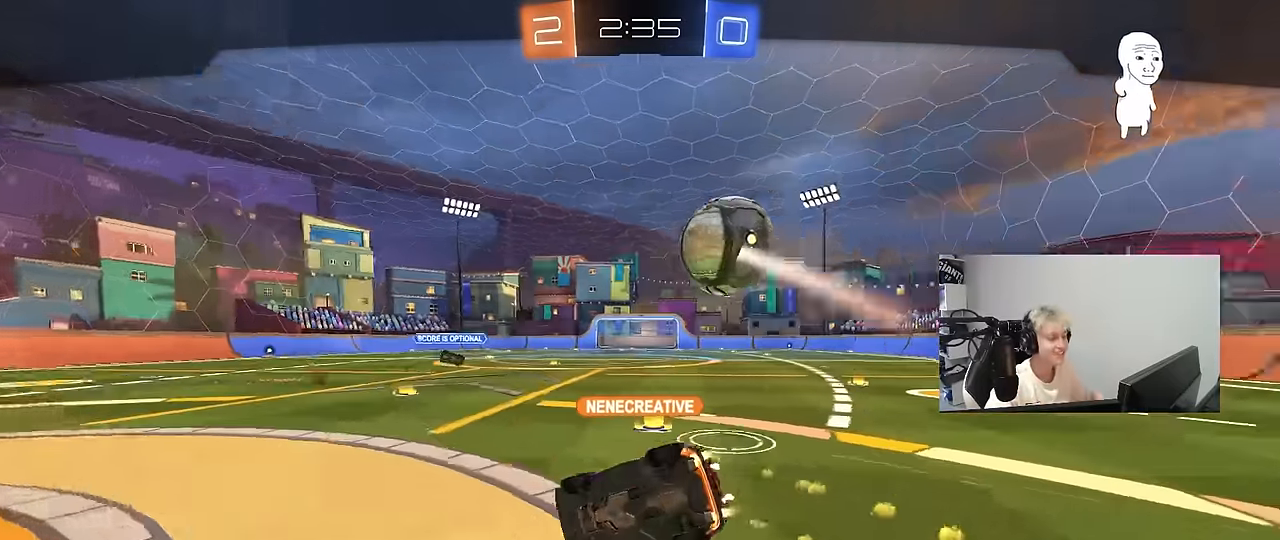
{"keys": [], "mouse": [], "mouse_move": "up-left", "events": []}
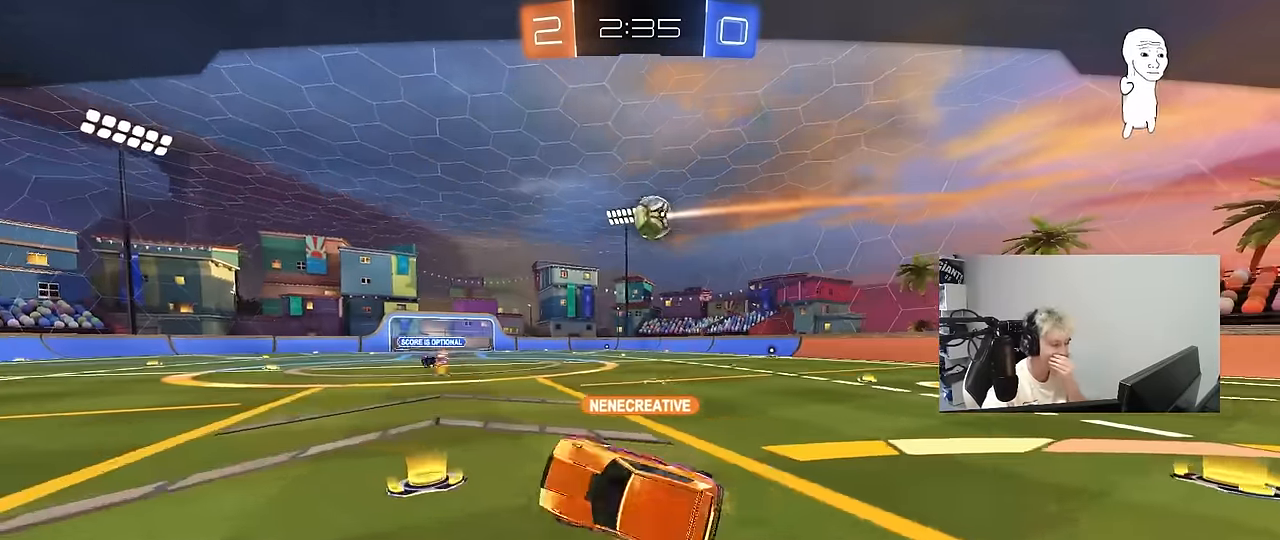
{"keys": [], "mouse": [], "mouse_move": "still", "events": []}
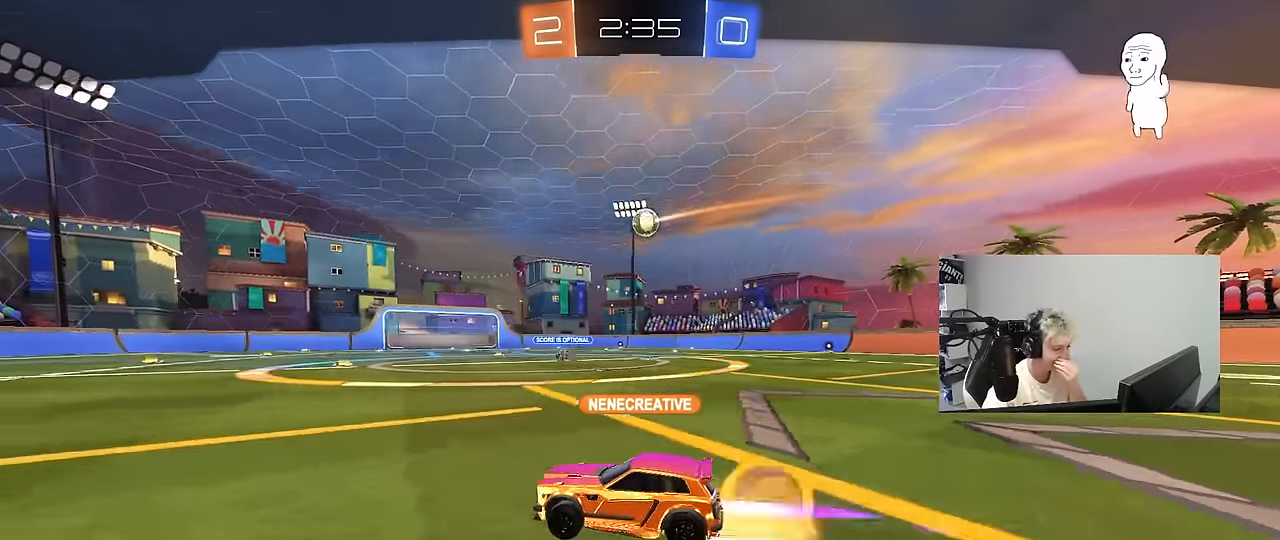
{"keys": [], "mouse": [], "mouse_move": "left", "events": [[66, "mouse_right", "down"], [200, "mouse_right", "up"], [250, "mouse_right", "down"], [400, "mouse_right", "up"]]}
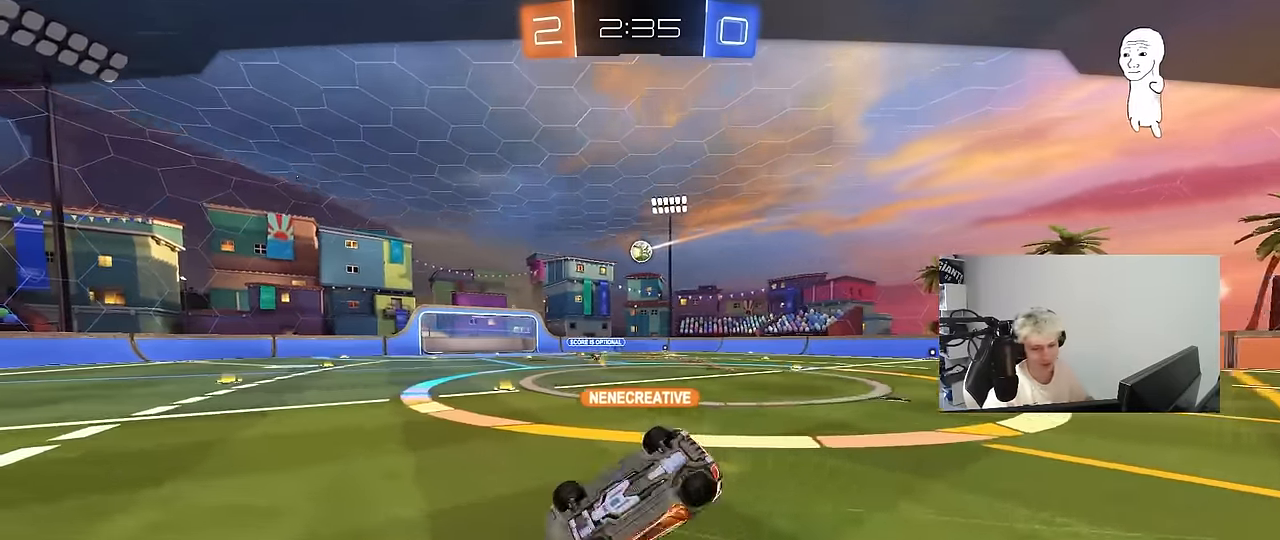
{"keys": [], "mouse": [], "mouse_move": "still", "events": []}
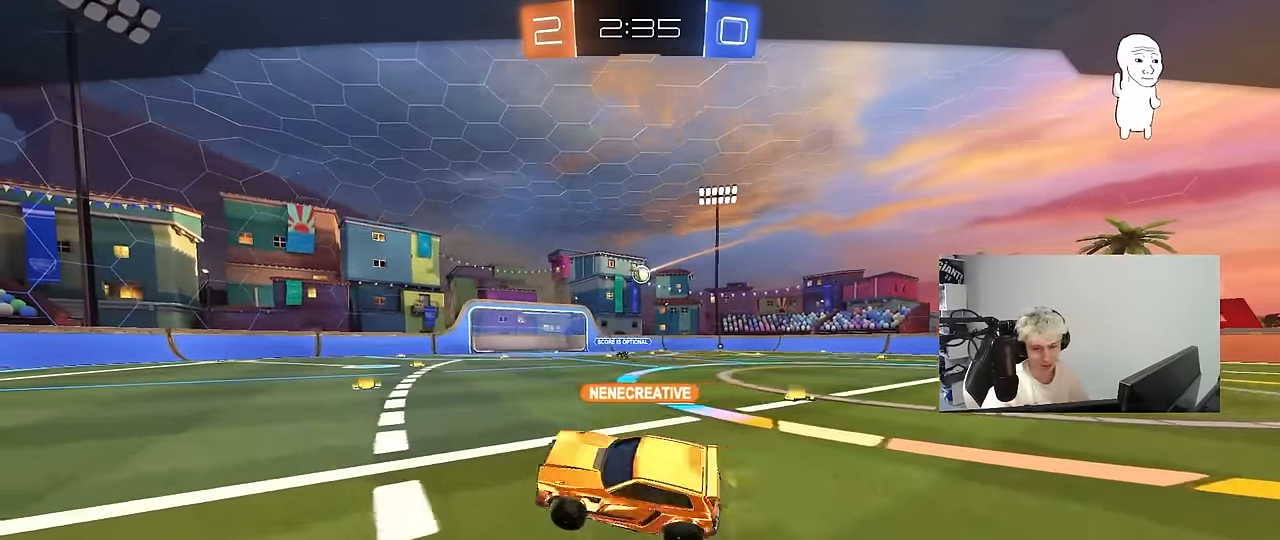
{"keys": ["z"], "mouse": [], "mouse_move": "still", "events": [[233, "mouse_wheel", "down"], [383, "mouse_wheel", "up"], [466, "z", "down"]]}
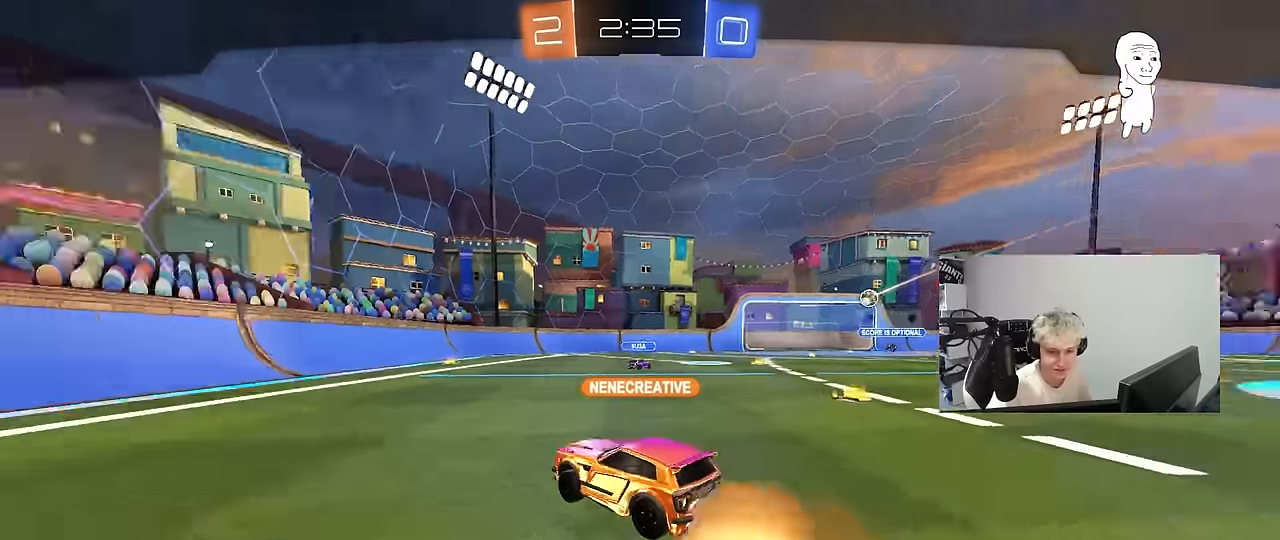
{"keys": ["x", "z"], "mouse": [], "mouse_move": "still", "events": [[16, "x", "down"], [116, "z", "up"], [166, "x", "up"], [166, "z", "down"], [200, "x", "down"], [300, "z", "up"], [350, "x", "up"], [400, "z", "down"], [450, "x", "down"]]}
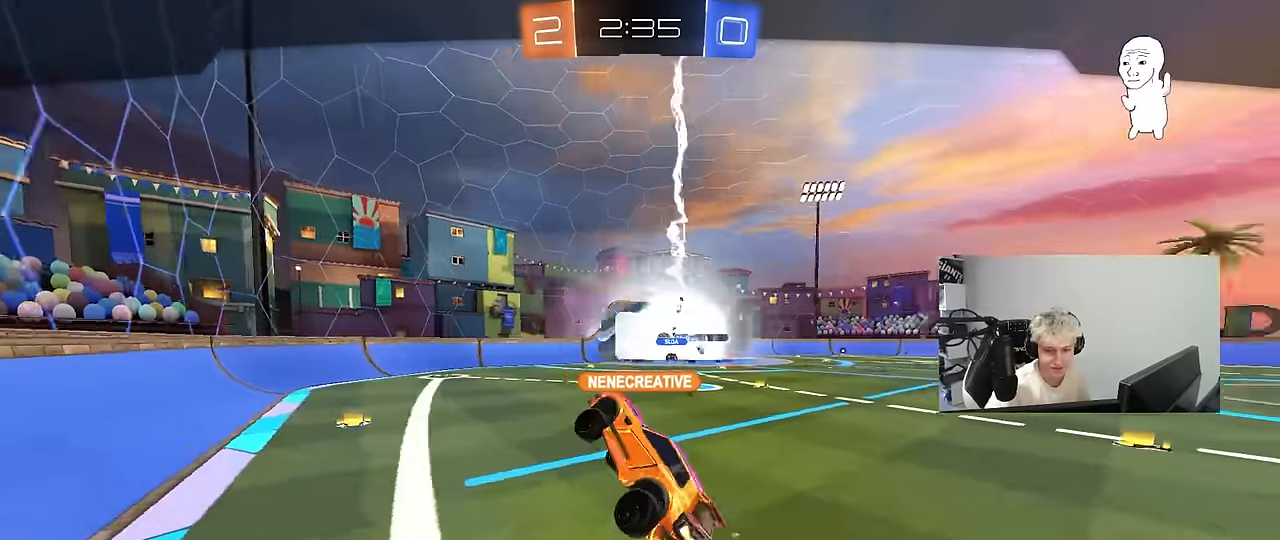
{"keys": [], "mouse": [], "mouse_move": "still", "events": [[33, "x", "up"], [33, "z", "up"], [133, "z", "down"], [183, "x", "down"], [317, "x", "up"], [317, "z", "up"]]}
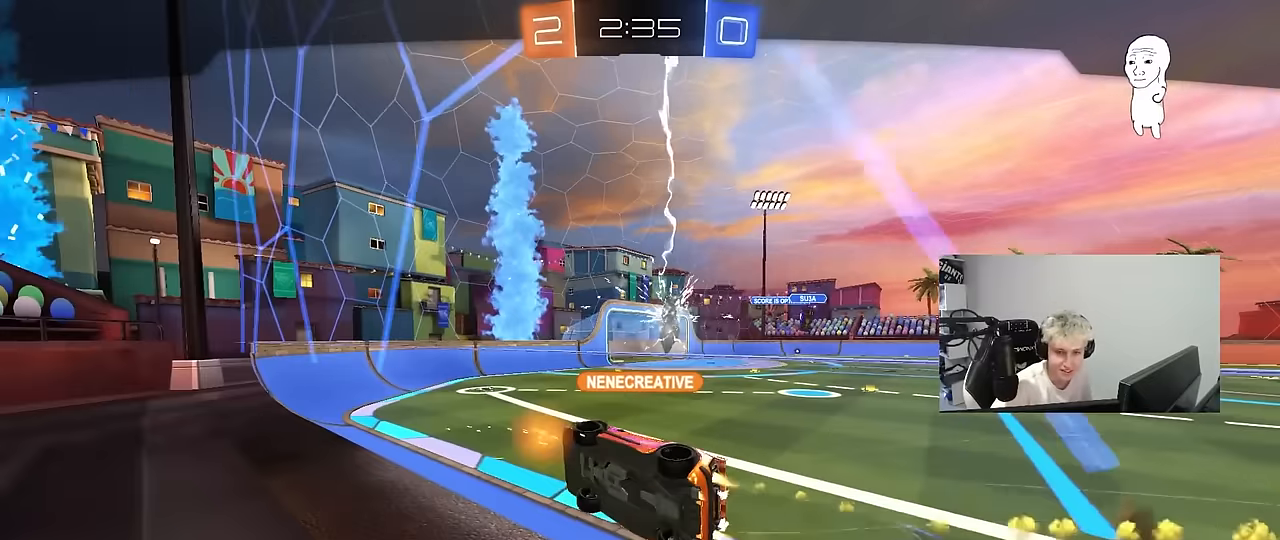
{"keys": [], "mouse": [], "mouse_move": "still", "events": []}
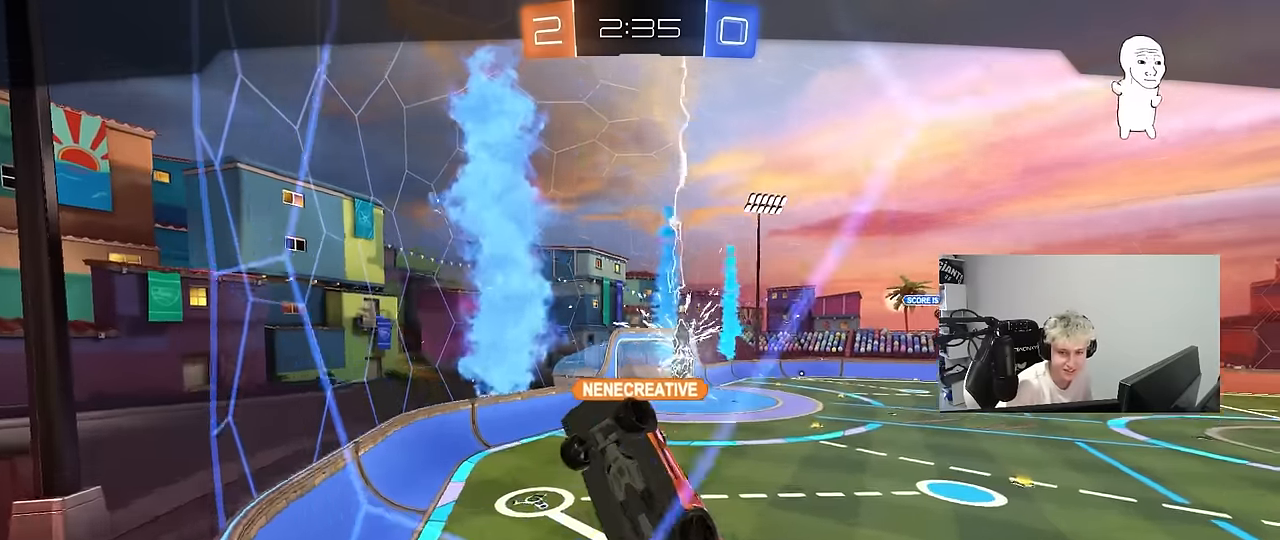
{"keys": [], "mouse": [], "mouse_move": "still", "events": []}
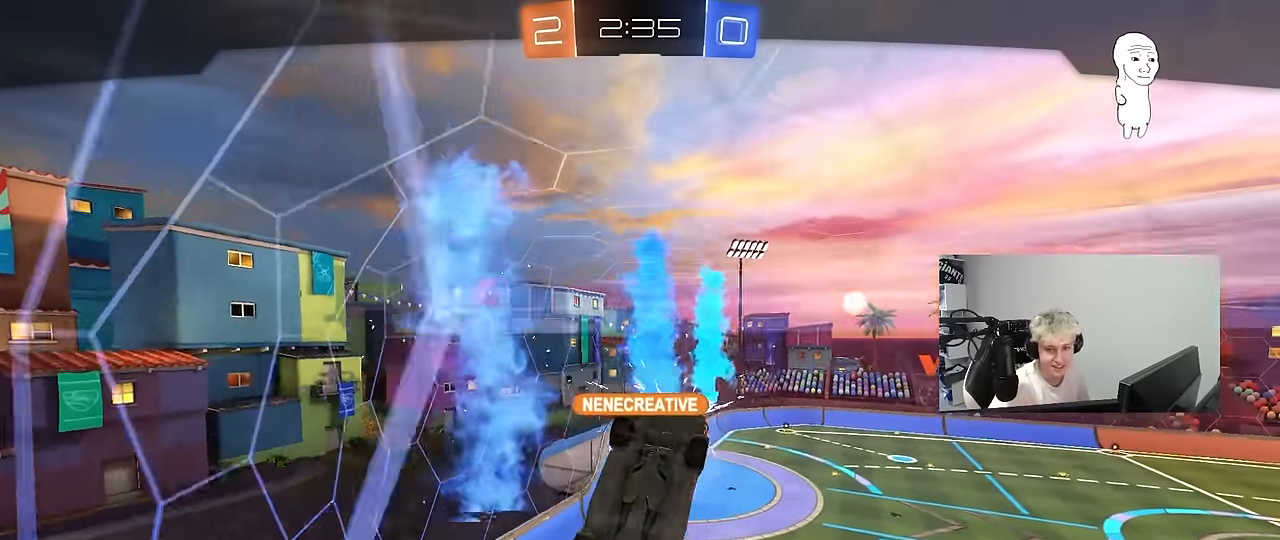
{"keys": [], "mouse": [], "mouse_move": "still", "events": []}
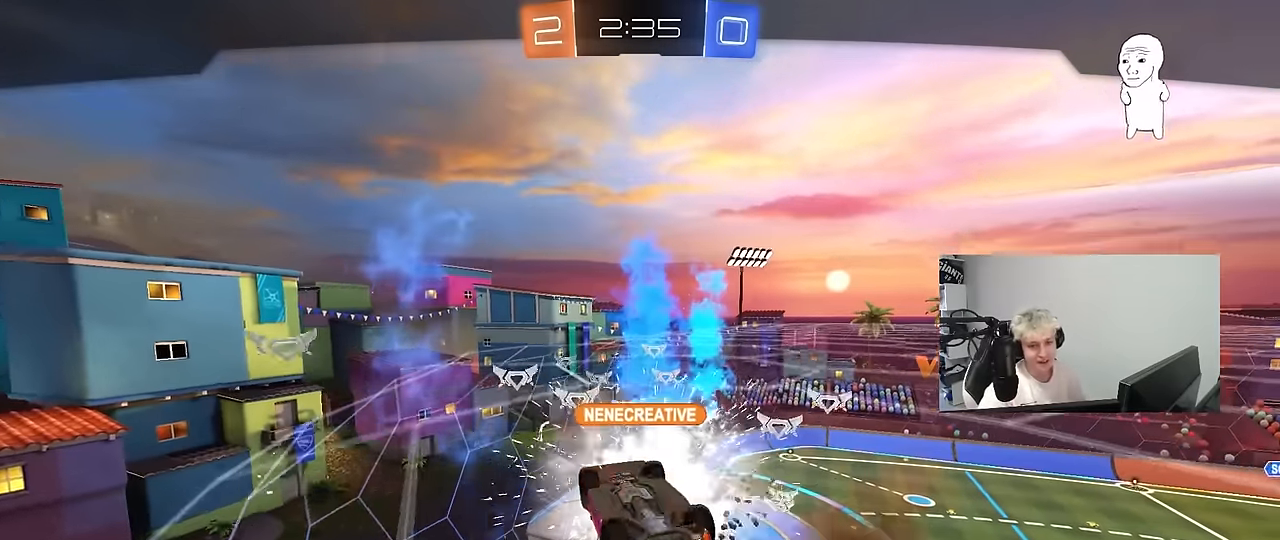
{"keys": [], "mouse": [], "mouse_move": "still", "events": []}
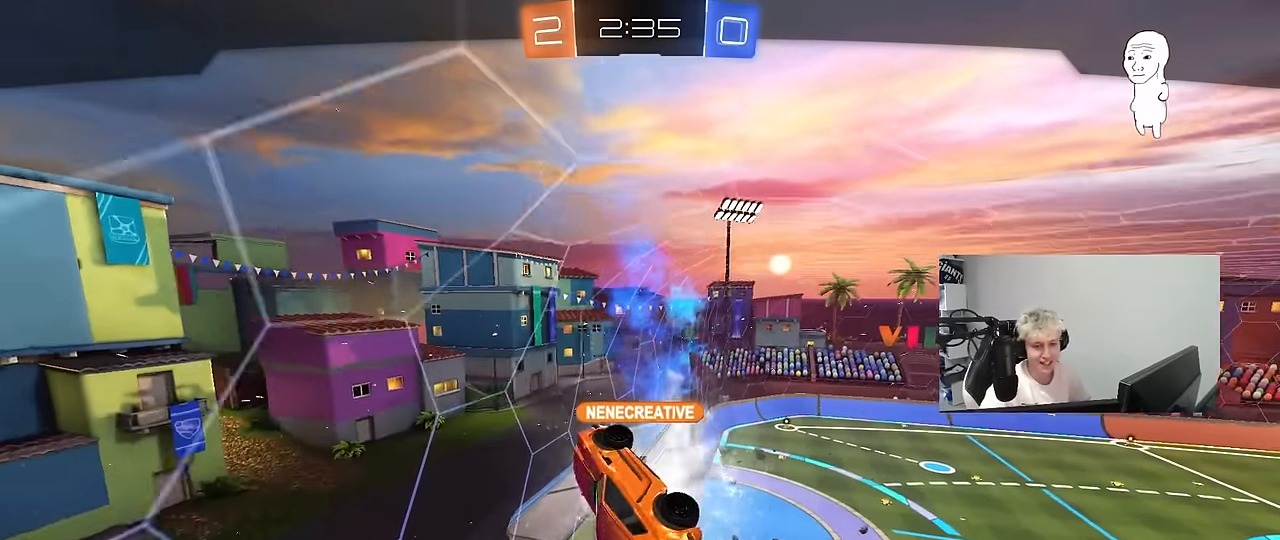
{"keys": [], "mouse": [], "mouse_move": "still", "events": []}
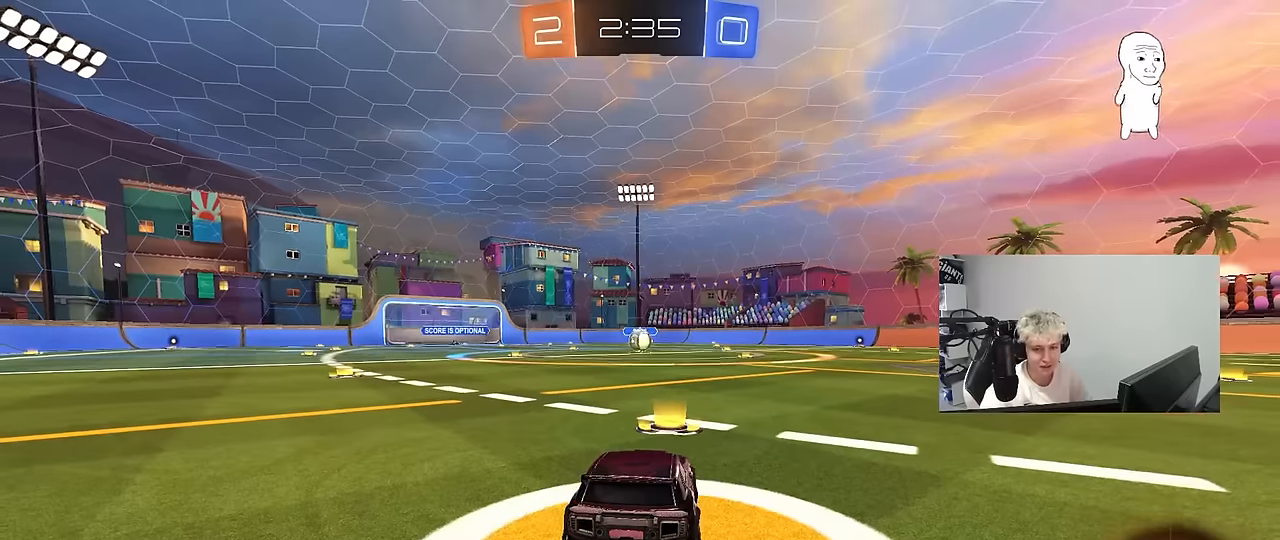
{"keys": [], "mouse": [], "mouse_move": "still", "events": []}
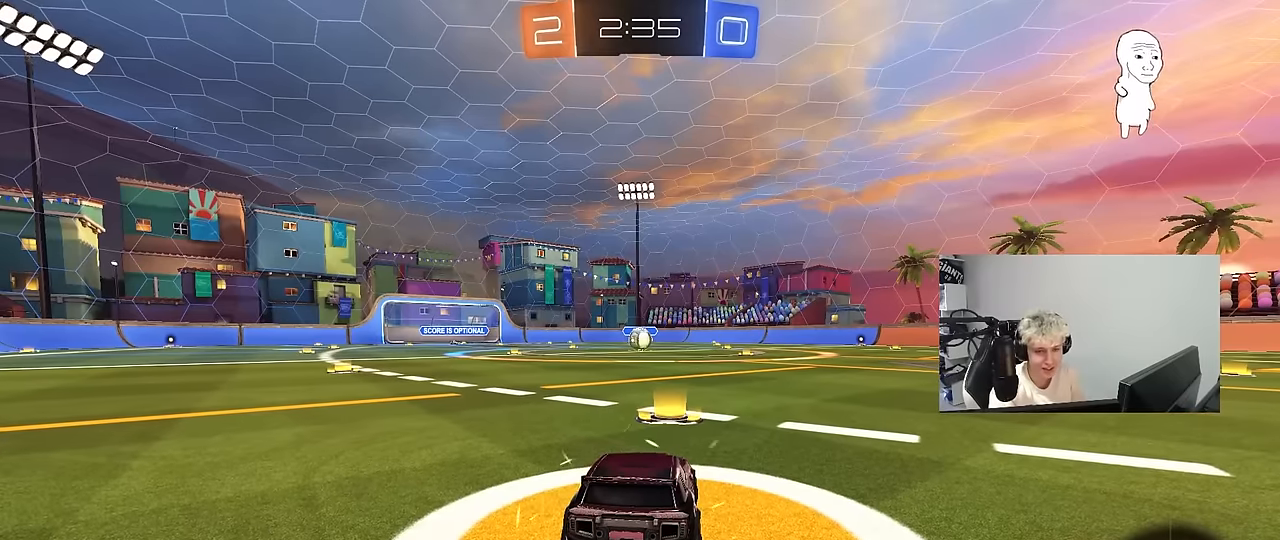
{"keys": [], "mouse": [], "mouse_move": "still", "events": []}